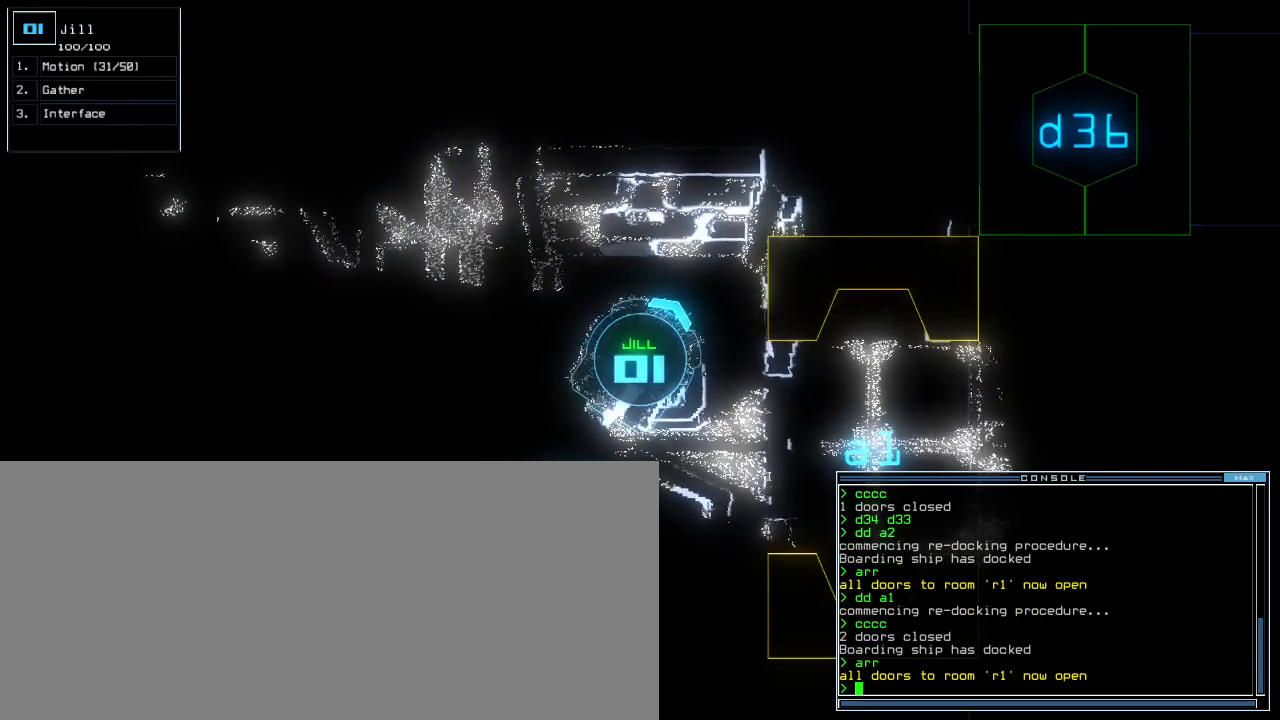
Gameplay with keyboard; each line is a JSON object with the keys held at the frame after it. "events" lists presses ("down") and releases ("up") of ".", "0", "1", "2", "3", "4", "5", "6", "7", "8", "9", "a", "b", "backspace", "c", "caps_lock", "comma", "ctrl_l", "ctrl_r", "d", "down", "e", "equals", "escape", "f", "f9", "g", "h", "i", "j", "k", "l", "left", "m", "minus", "n", "o", "p", "q", "quote", "r", "return", "right", "s", "semicolon", "shift_l", "shift_r", "space", "t", "tab", "tilde", "u", "up", "v", "w", "x", "y" and "z" between this image and that frame as [ms after this image, input, new state], when the widget could be followed in between. No other keys are recorded. Mouse input is not recorded.
{"keys": ["right", "up"], "events": [[160, "up", "down"]]}
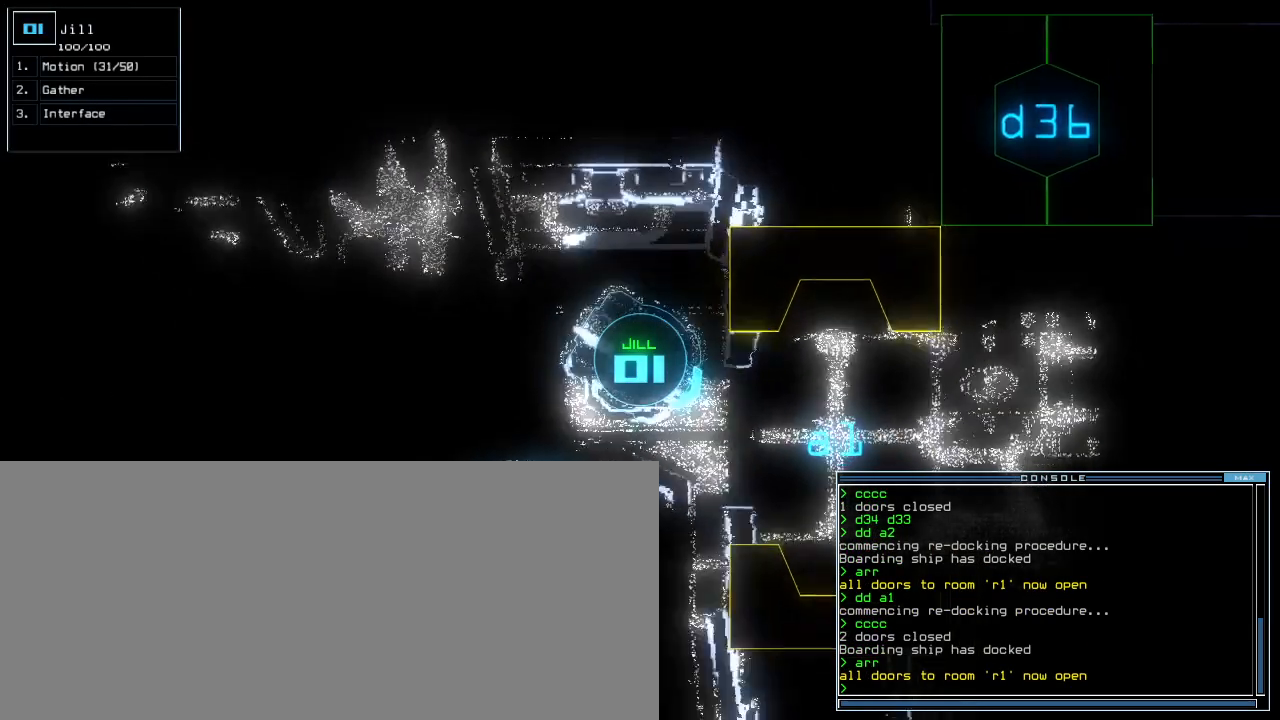
{"keys": ["up"]}
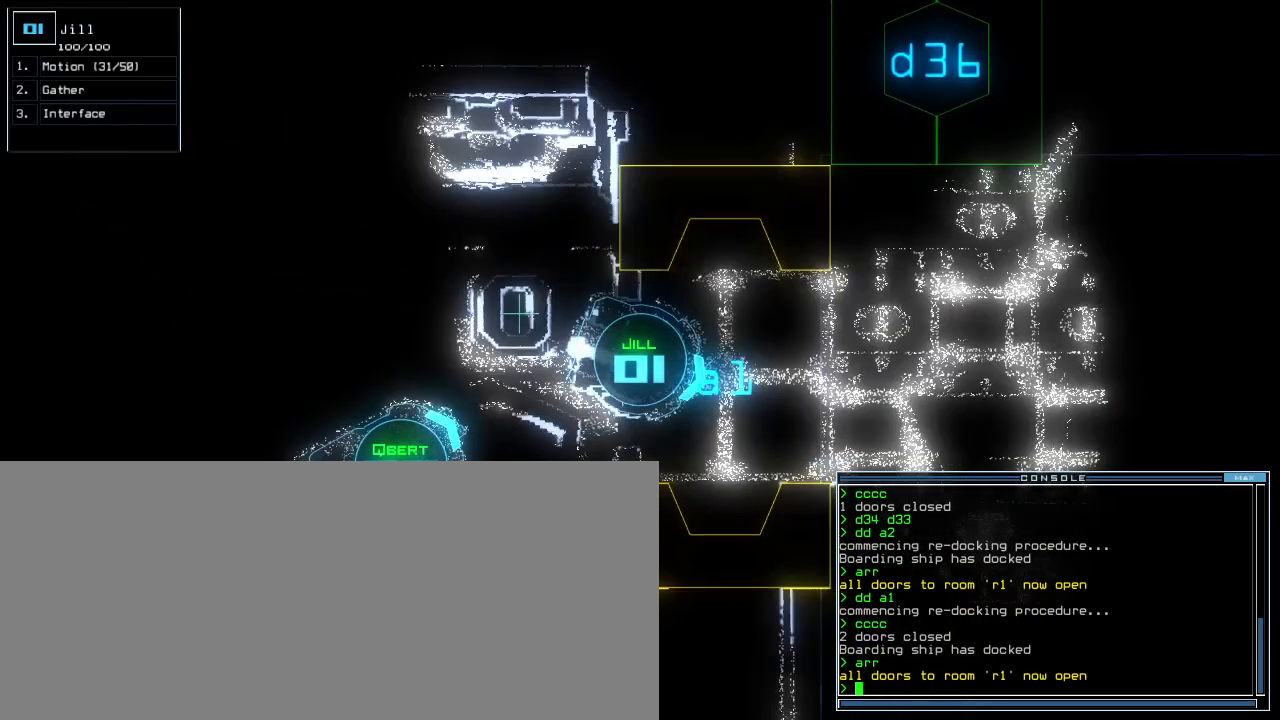
{"keys": ["up"], "events": [[60, "left", "down"], [140, "left", "up"]]}
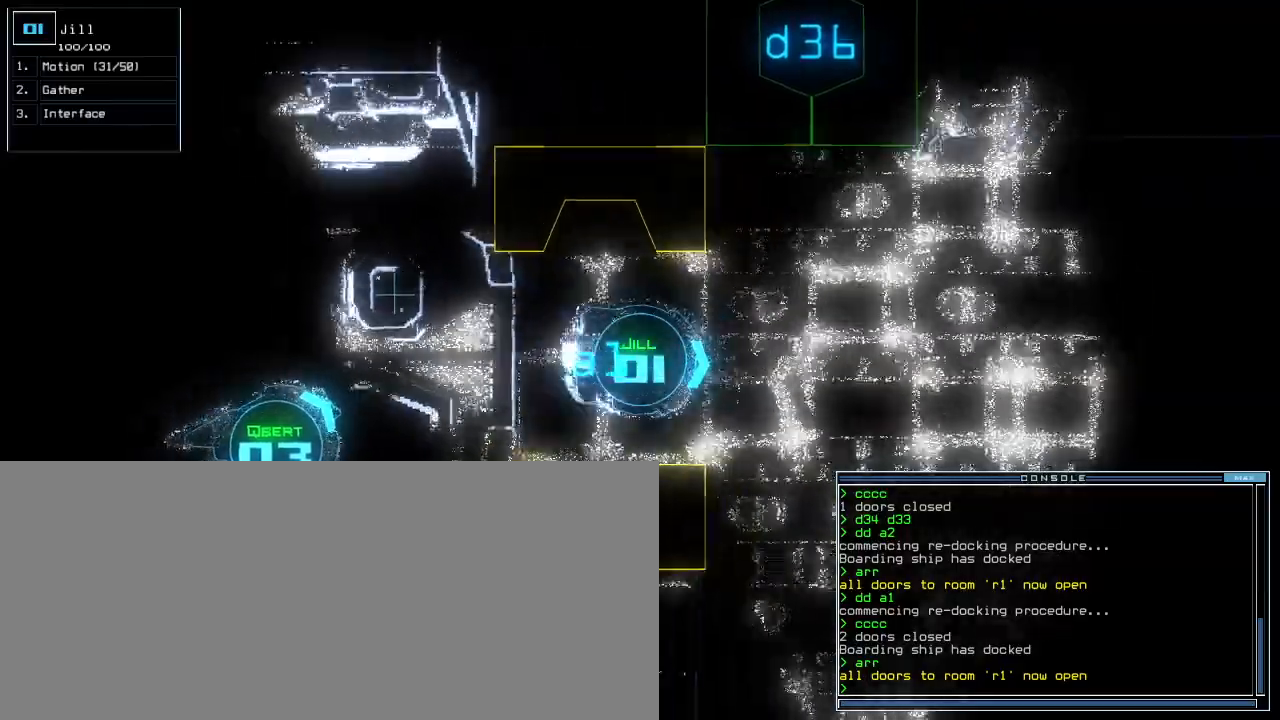
{"keys": ["right", "up"], "events": [[120, "right", "down"], [180, "right", "up"], [260, "right", "down"], [340, "right", "up"], [400, "right", "down"]]}
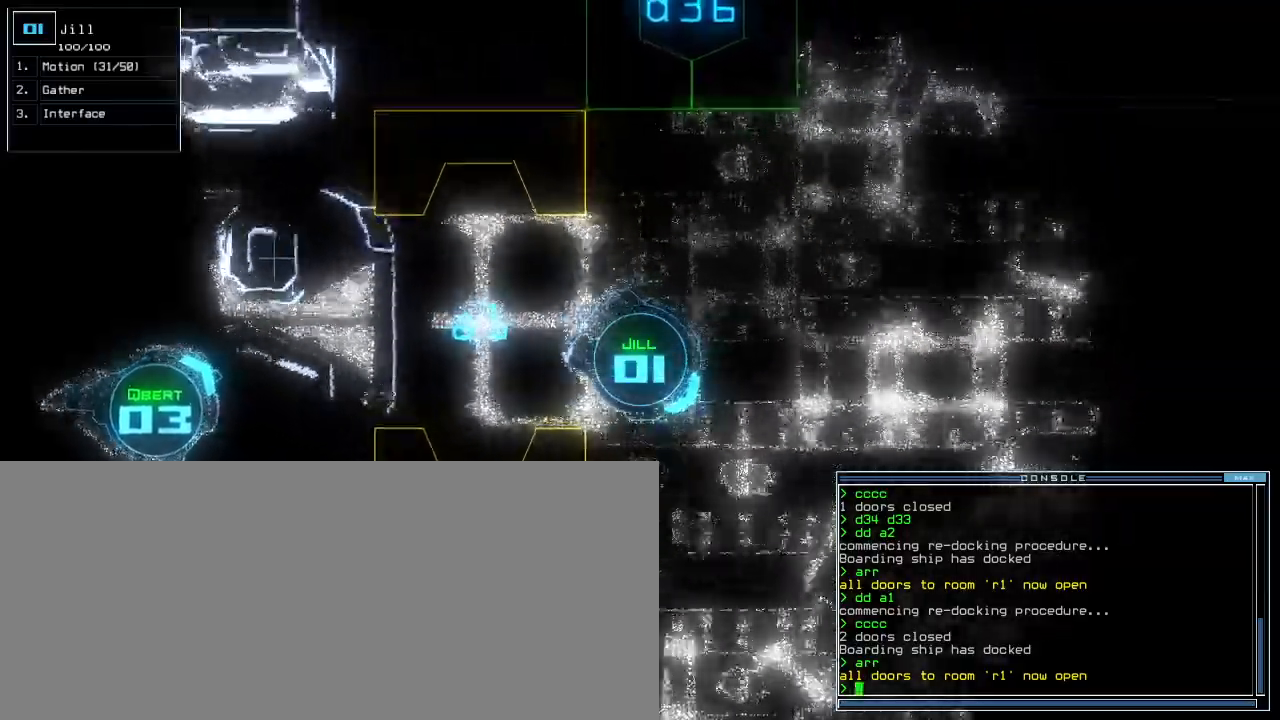
{"keys": ["up"], "events": [[160, "right", "up"]]}
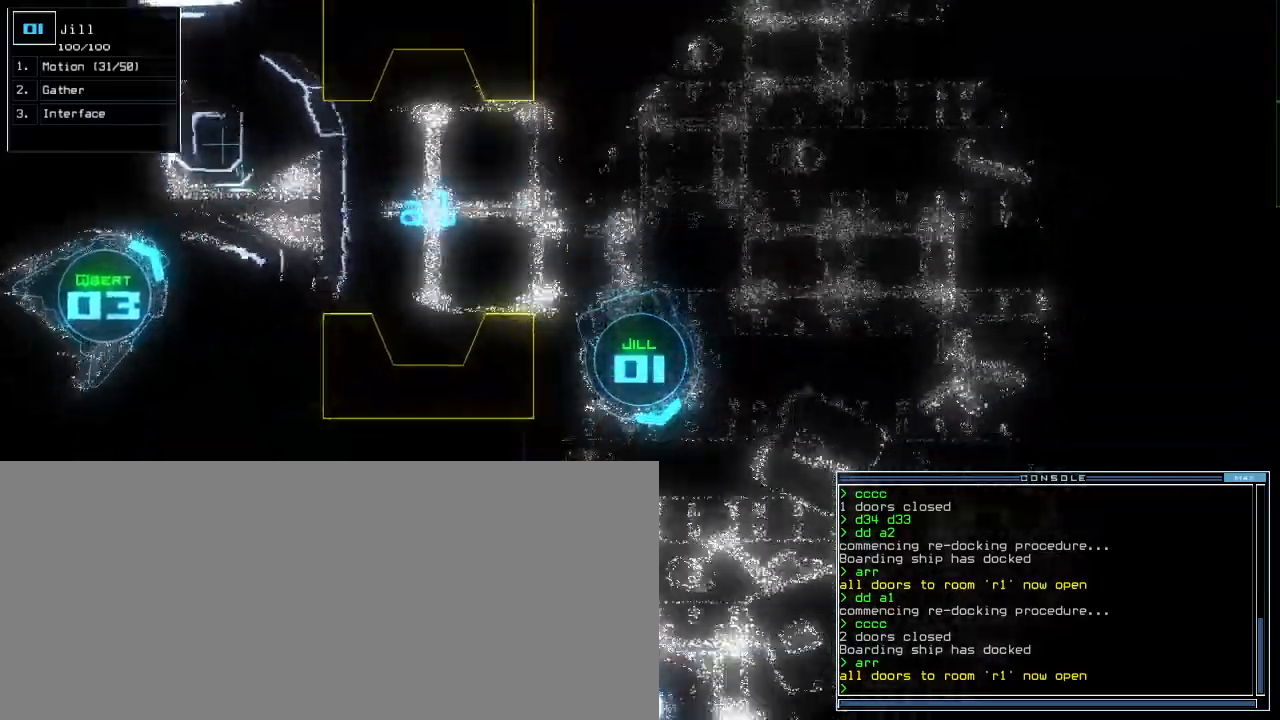
{"keys": ["up"]}